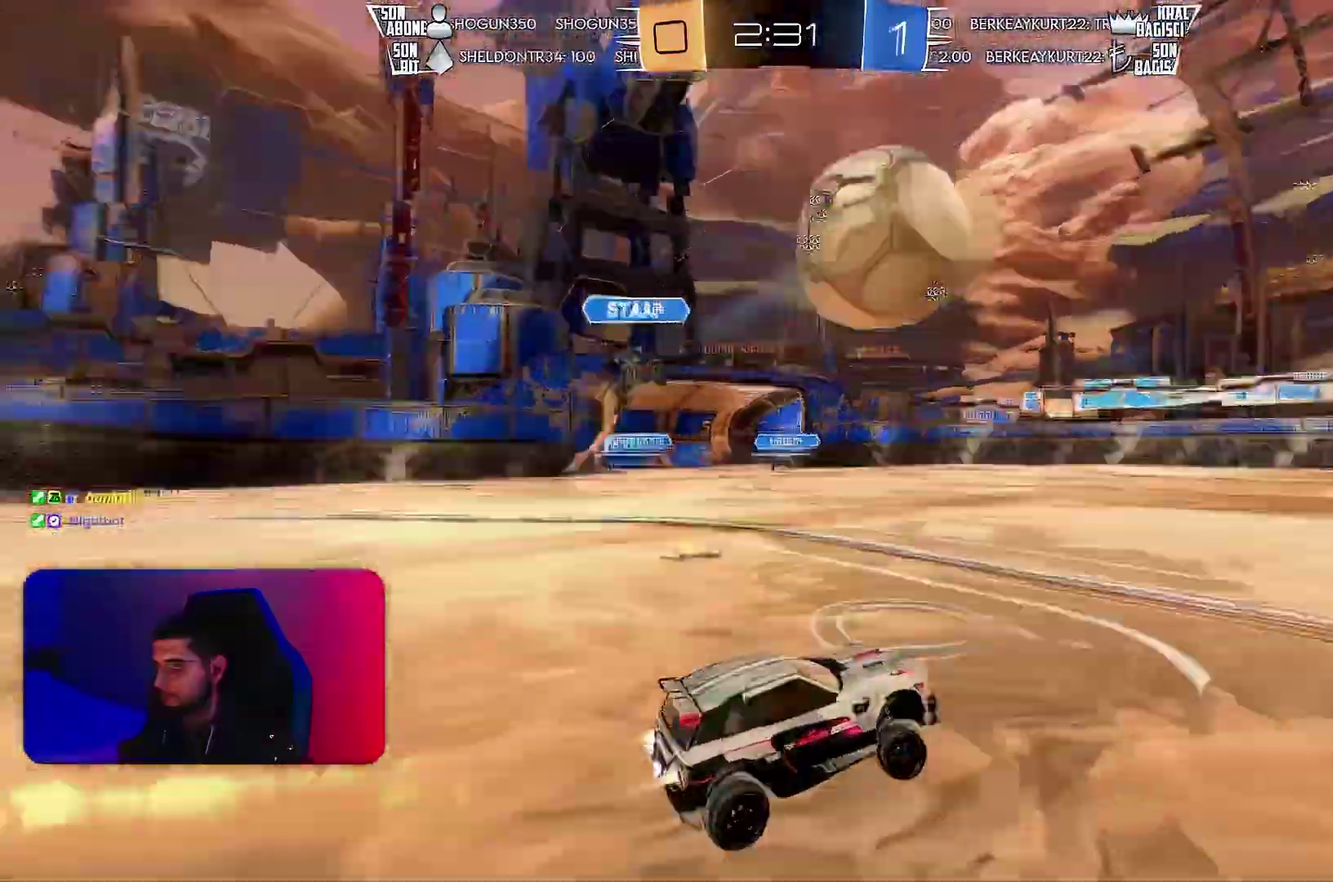
Gameplay with a controller (PlayStation layout); each line is a JSON object with the inputs held at the frame after it. "events" lists button and stick changes between this image and that frame as [ms after this image, input, new state], when the widget could be followed in between. Not read: CIRCLE CROSS L2 L3 R3 SQUARE TRIANGLE.
{"buttons": ["L1", "R2"], "left_stick": "center", "events": [[183, "R1", "up"], [300, "L1", "down"], [367, "L1", "up"], [367, "left_stick", "center"], [450, "L1", "down"]]}
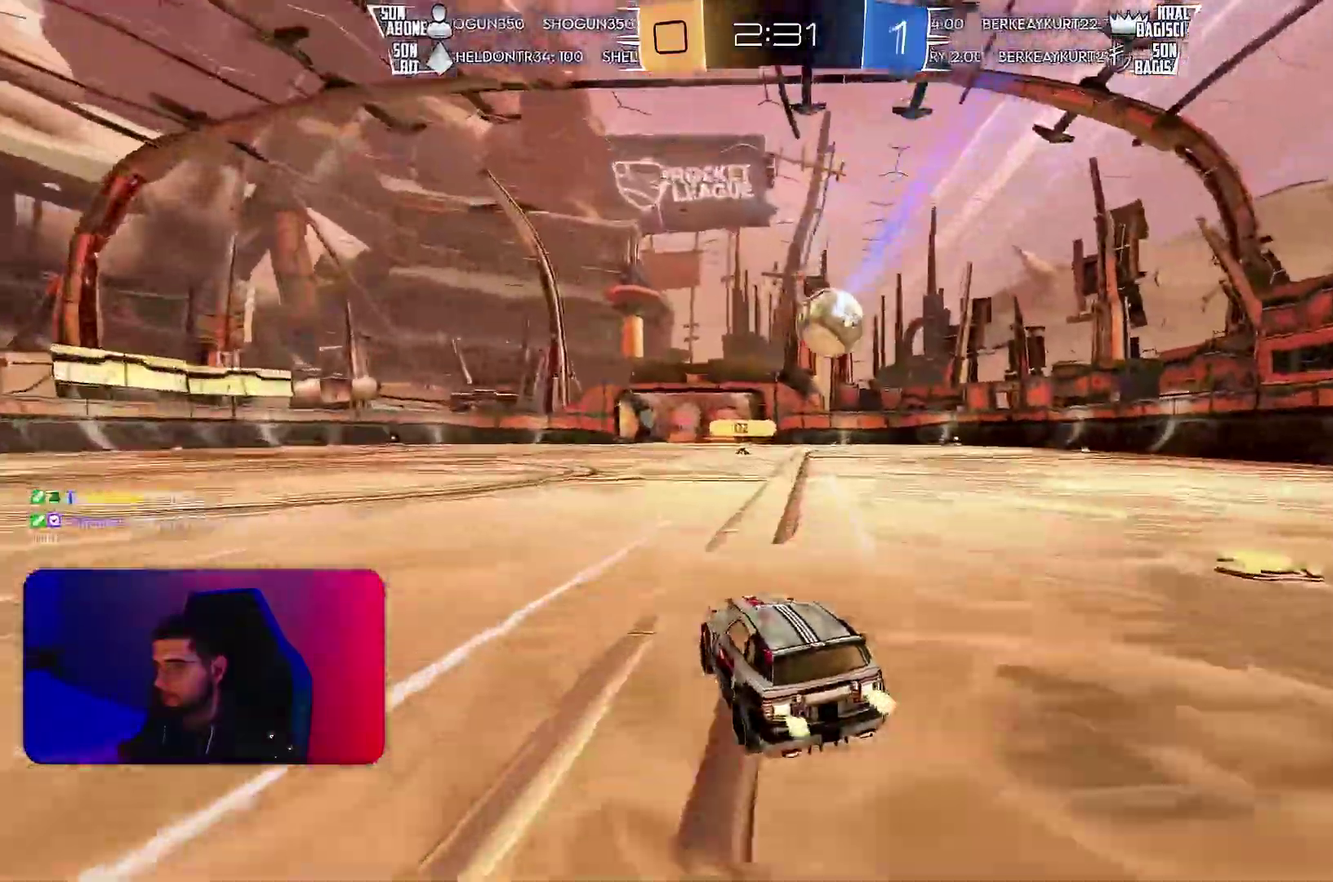
{"buttons": ["R2"], "left_stick": "center", "events": [[183, "L1", "up"]]}
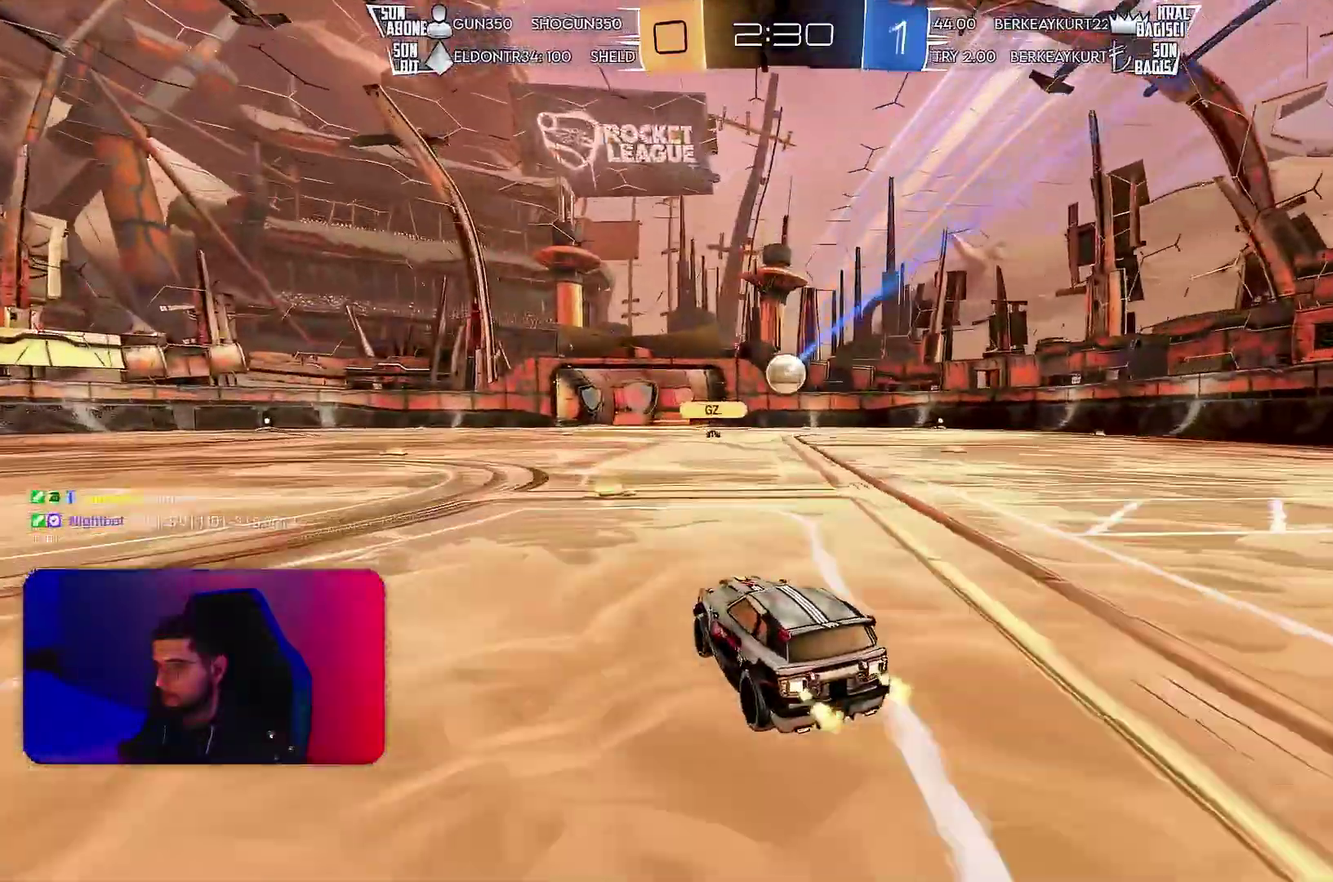
{"buttons": ["L1", "R1", "R2"], "left_stick": "down-left", "events": [[33, "R1", "down"], [267, "left_stick", "up-left"], [283, "L1", "down"], [367, "left_stick", "down-left"]]}
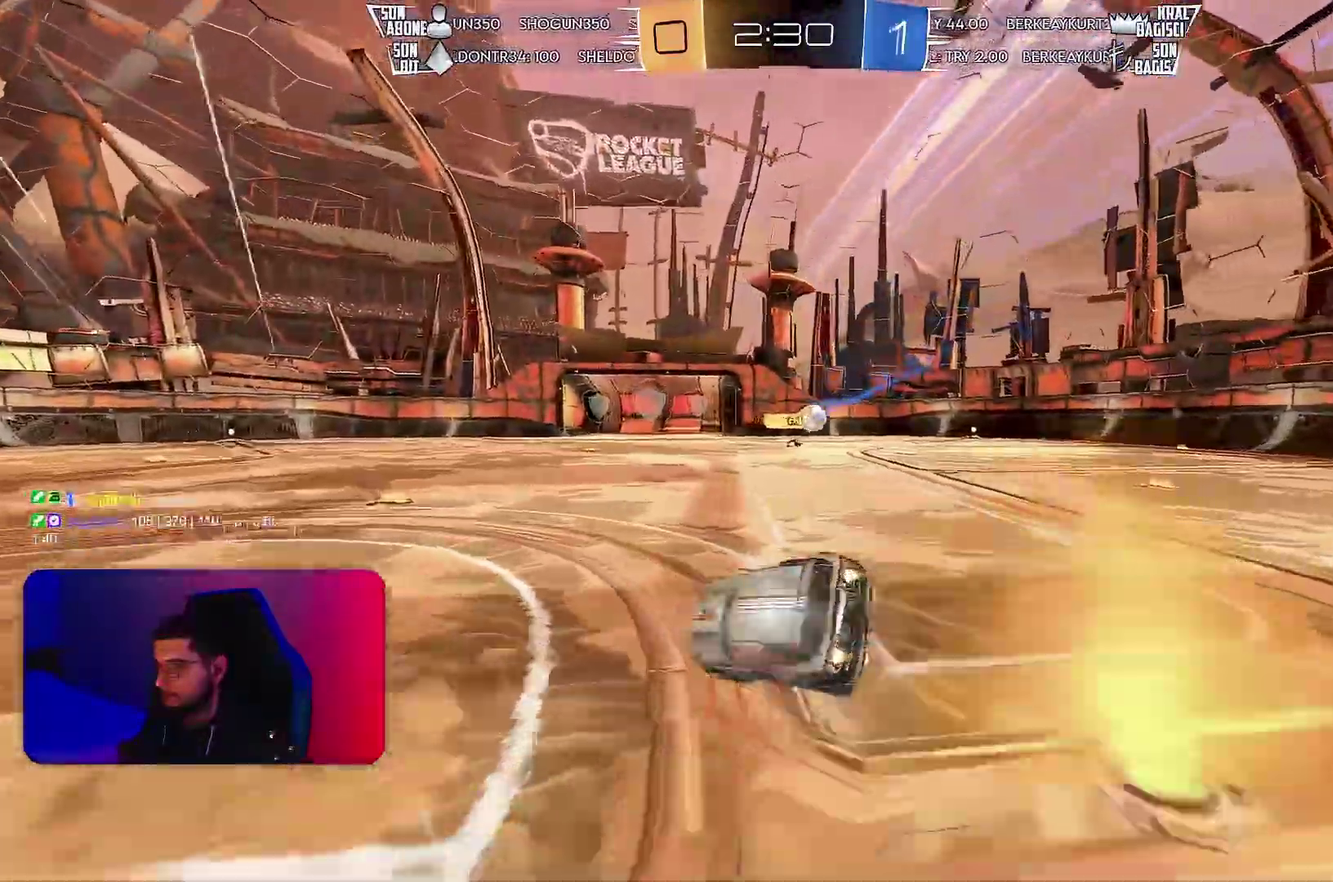
{"buttons": ["L1", "R2"], "left_stick": "down-left", "events": [[450, "R1", "up"]]}
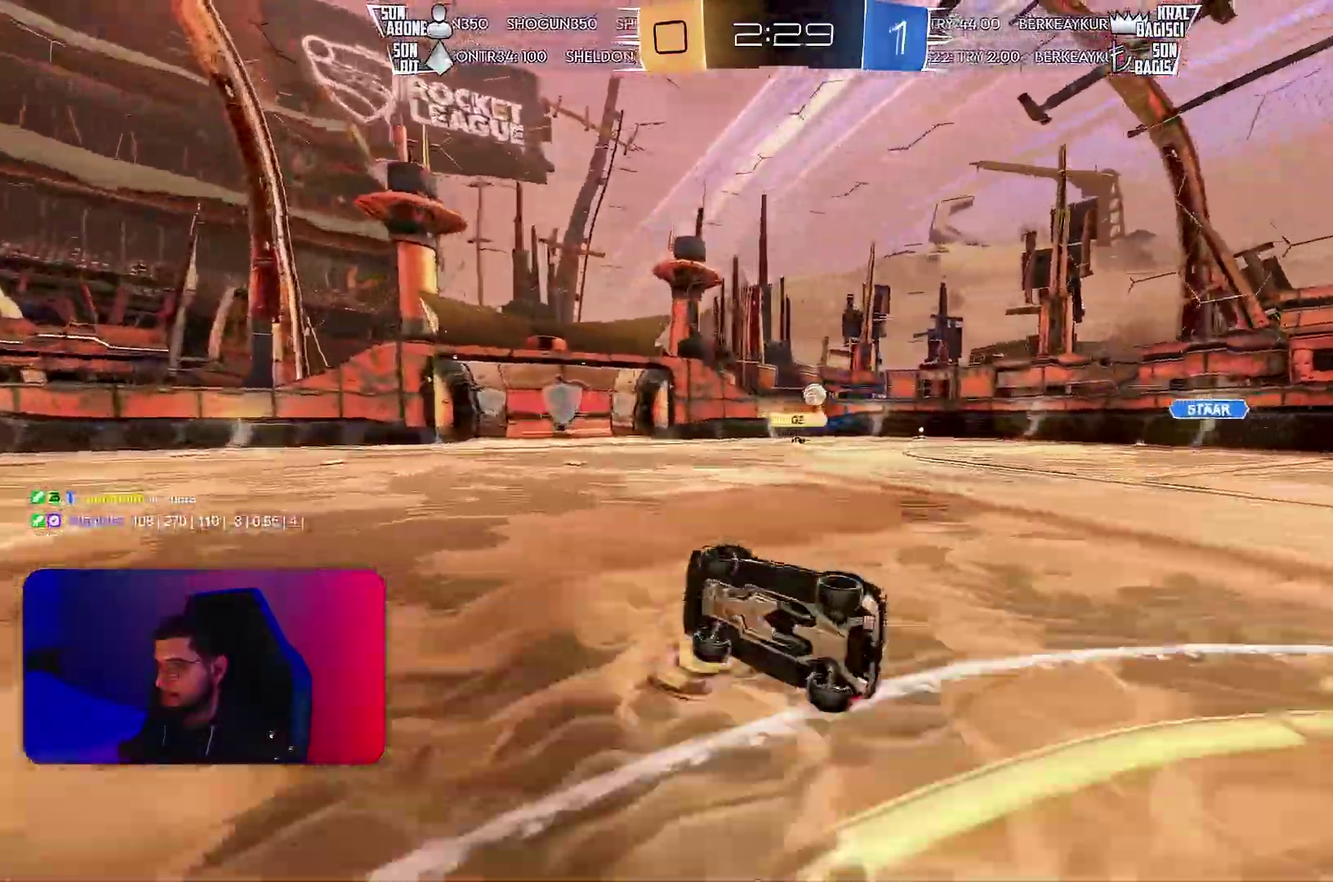
{"buttons": ["R2"], "left_stick": "center", "events": [[100, "left_stick", "center"], [217, "L1", "up"], [300, "L1", "down"], [450, "L1", "up"]]}
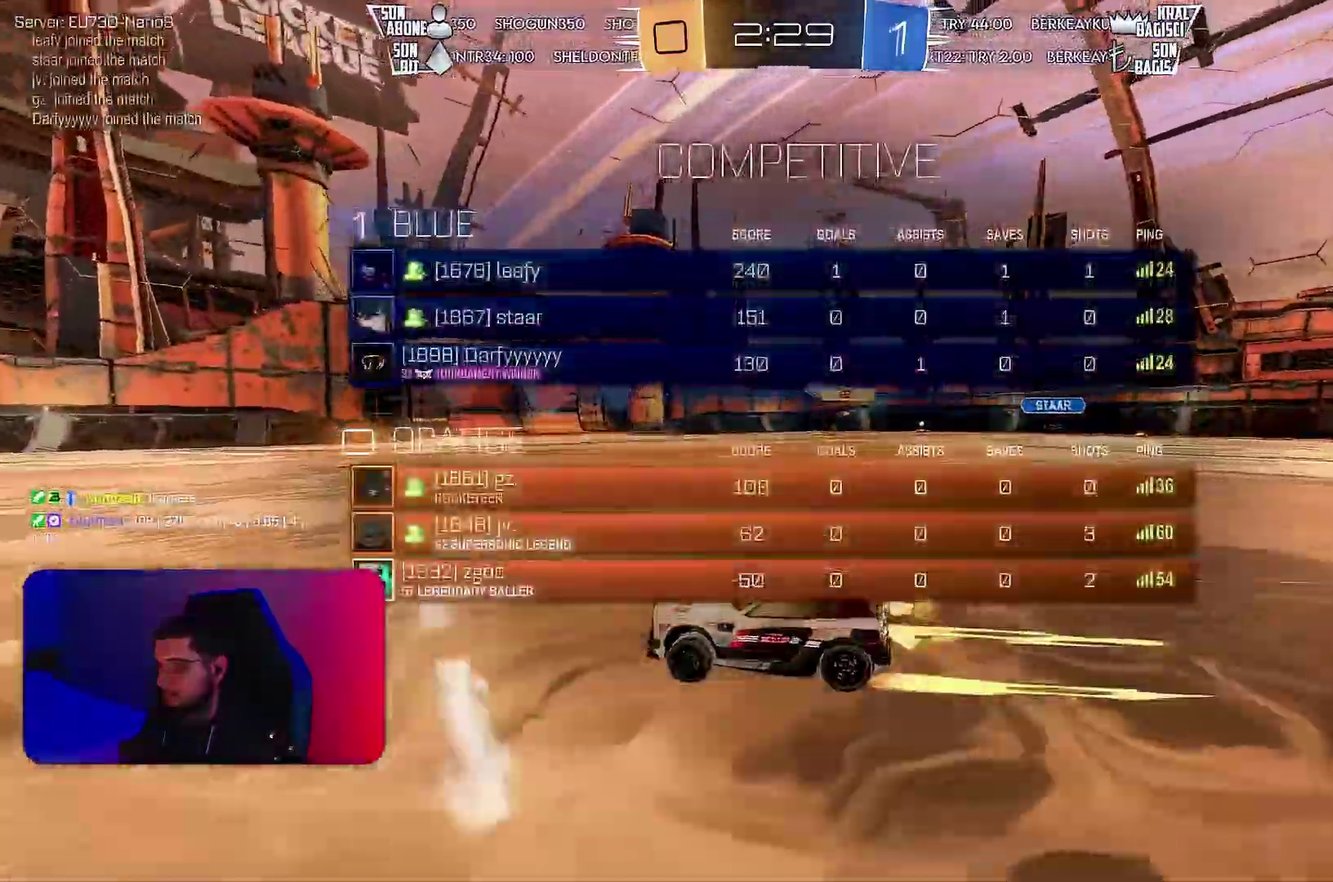
{"buttons": ["R2"], "left_stick": "left", "events": [[433, "left_stick", "left"]]}
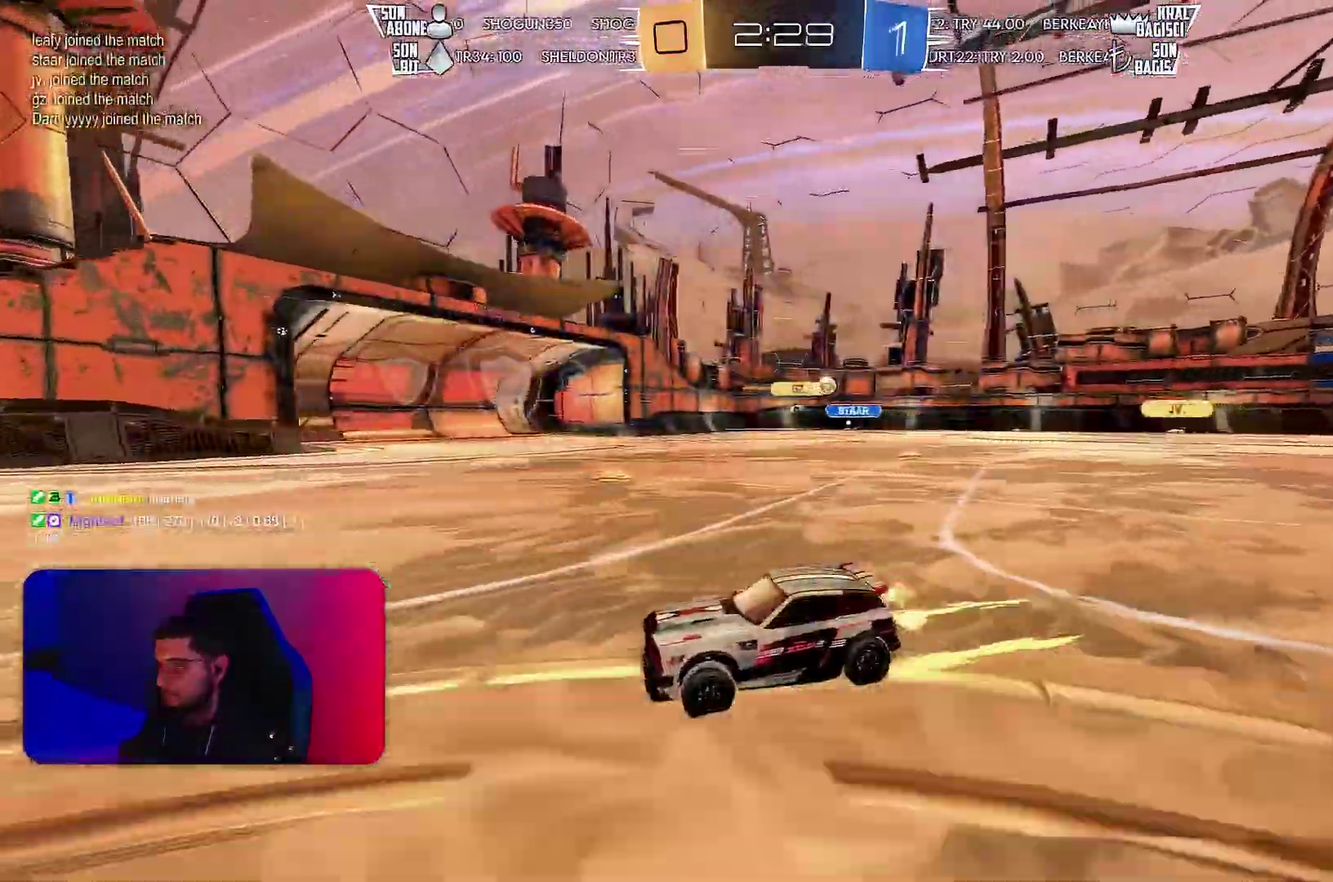
{"buttons": ["L1", "R2"], "left_stick": "right", "events": [[50, "left_stick", "center"], [417, "left_stick", "right"], [483, "L1", "down"]]}
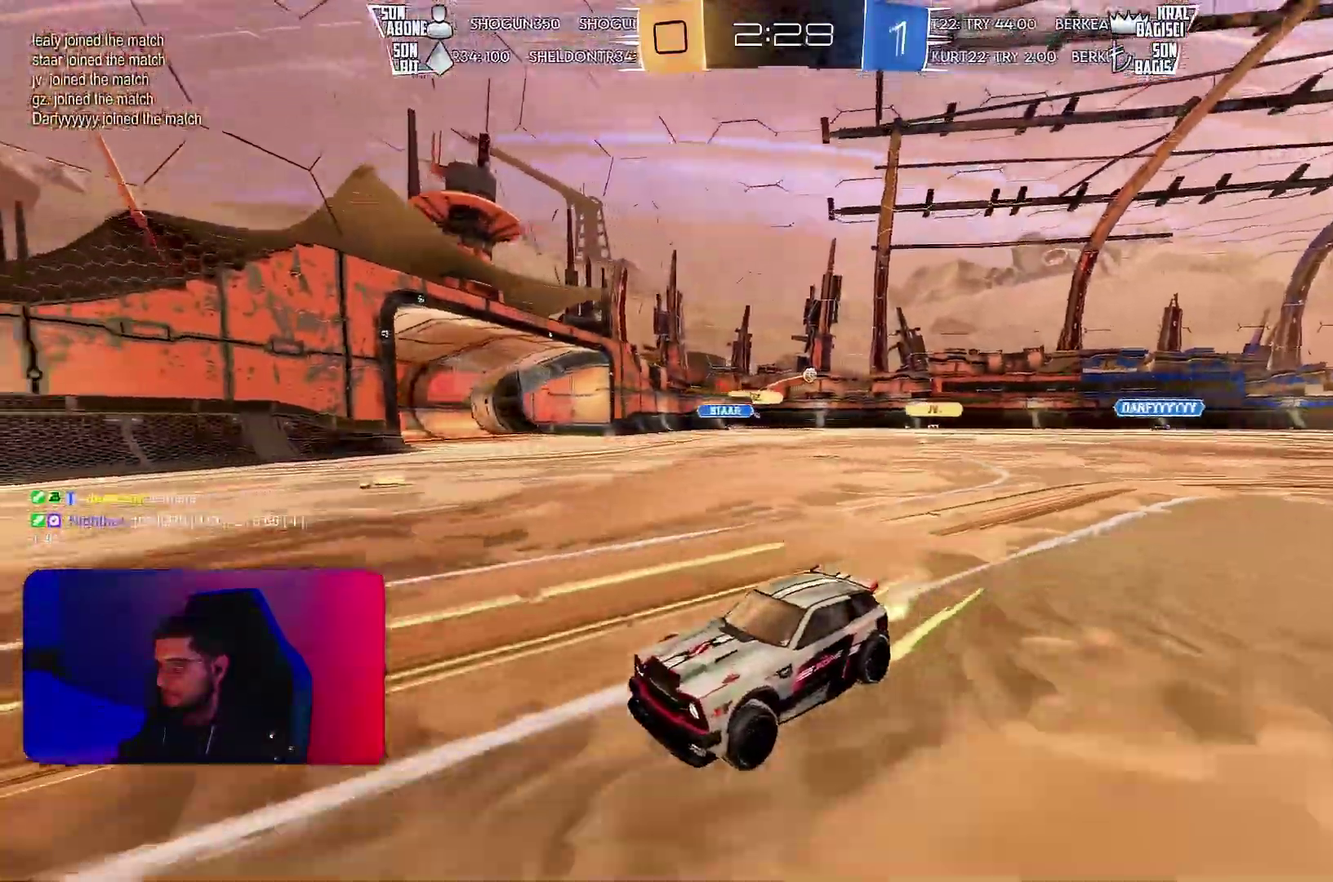
{"buttons": ["R2"], "left_stick": "right", "events": [[167, "L1", "up"]]}
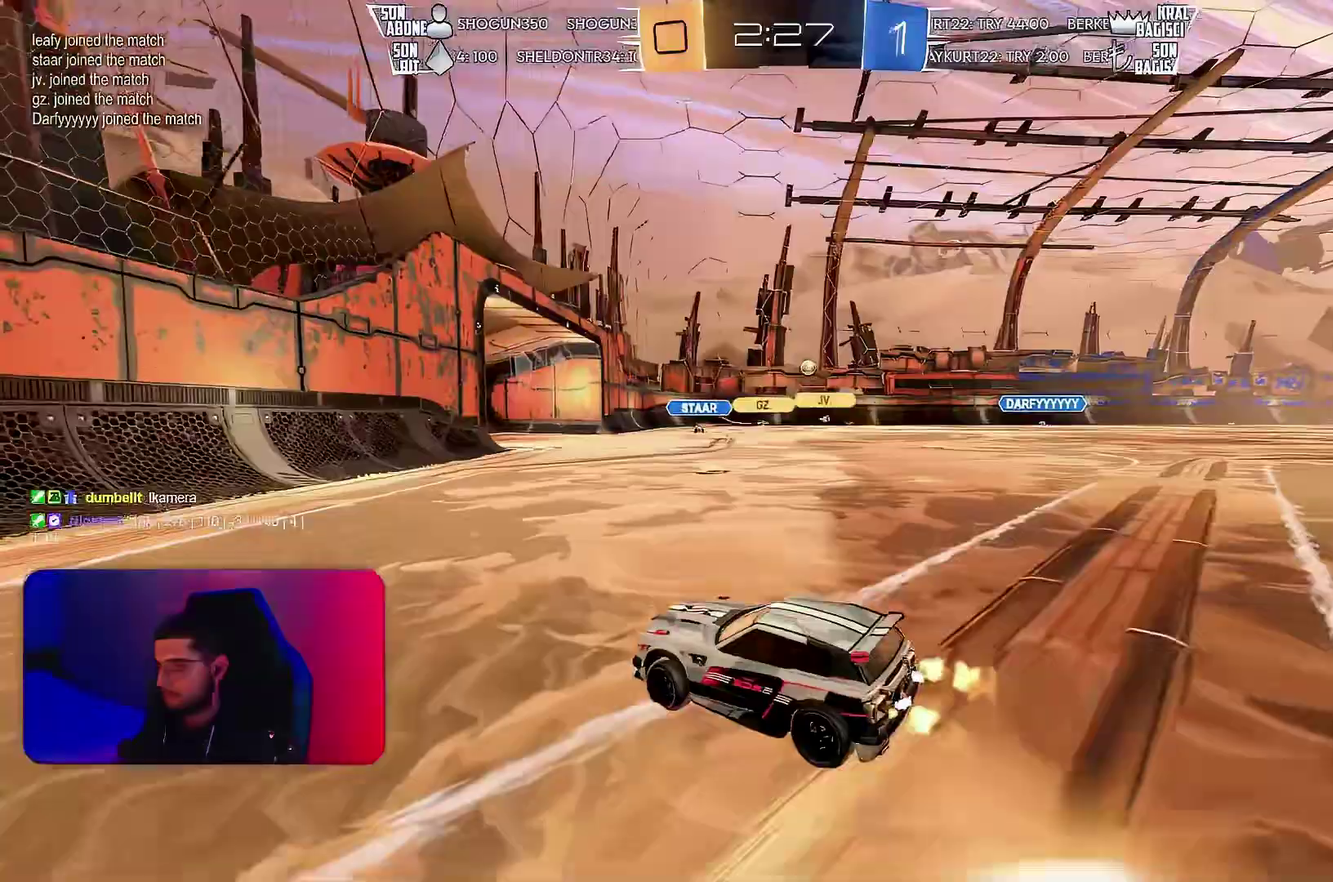
{"buttons": ["R2"], "left_stick": "right"}
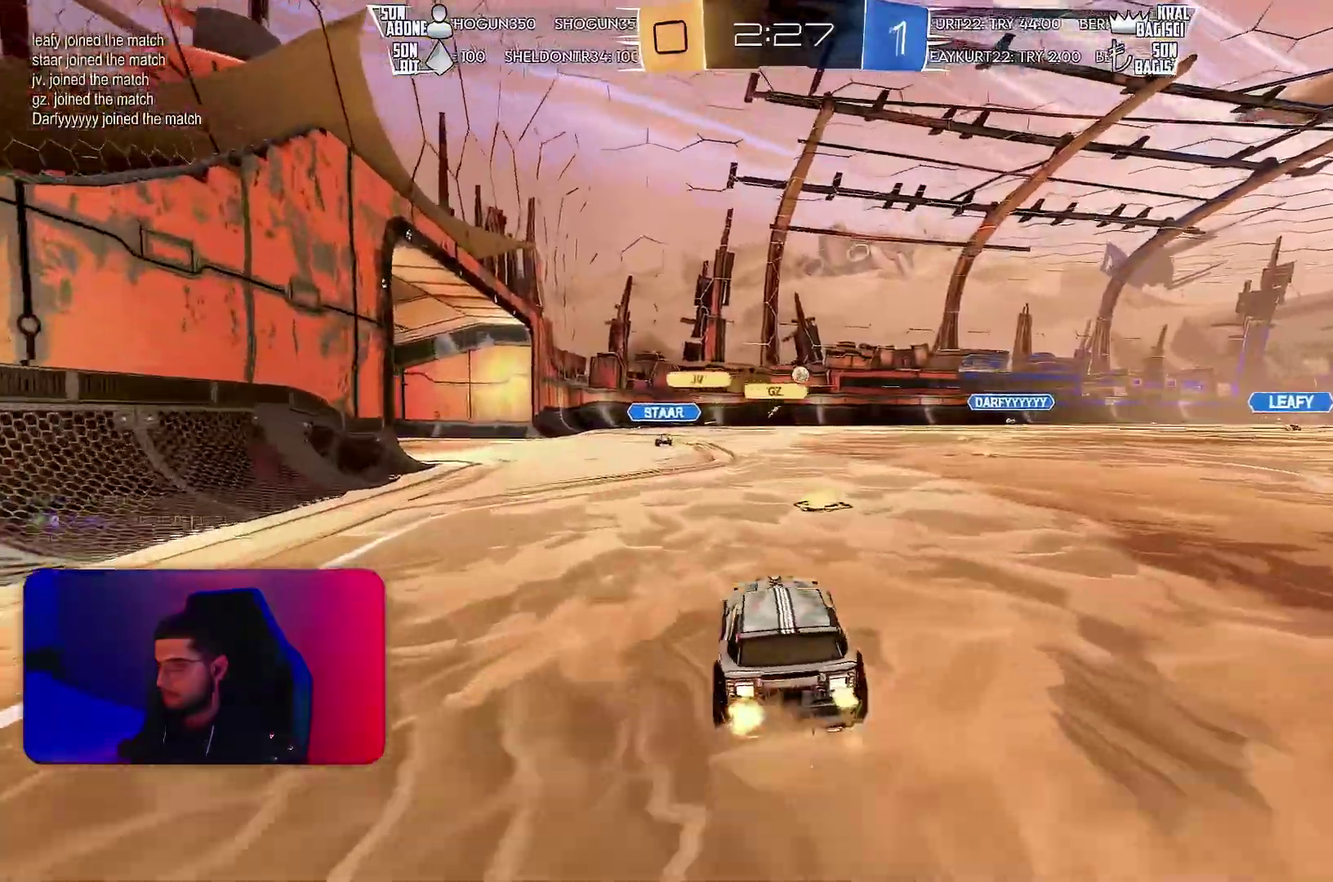
{"buttons": ["R2"], "left_stick": "left", "events": [[33, "R1", "down"], [267, "left_stick", "center"], [417, "left_stick", "left"], [450, "R1", "up"]]}
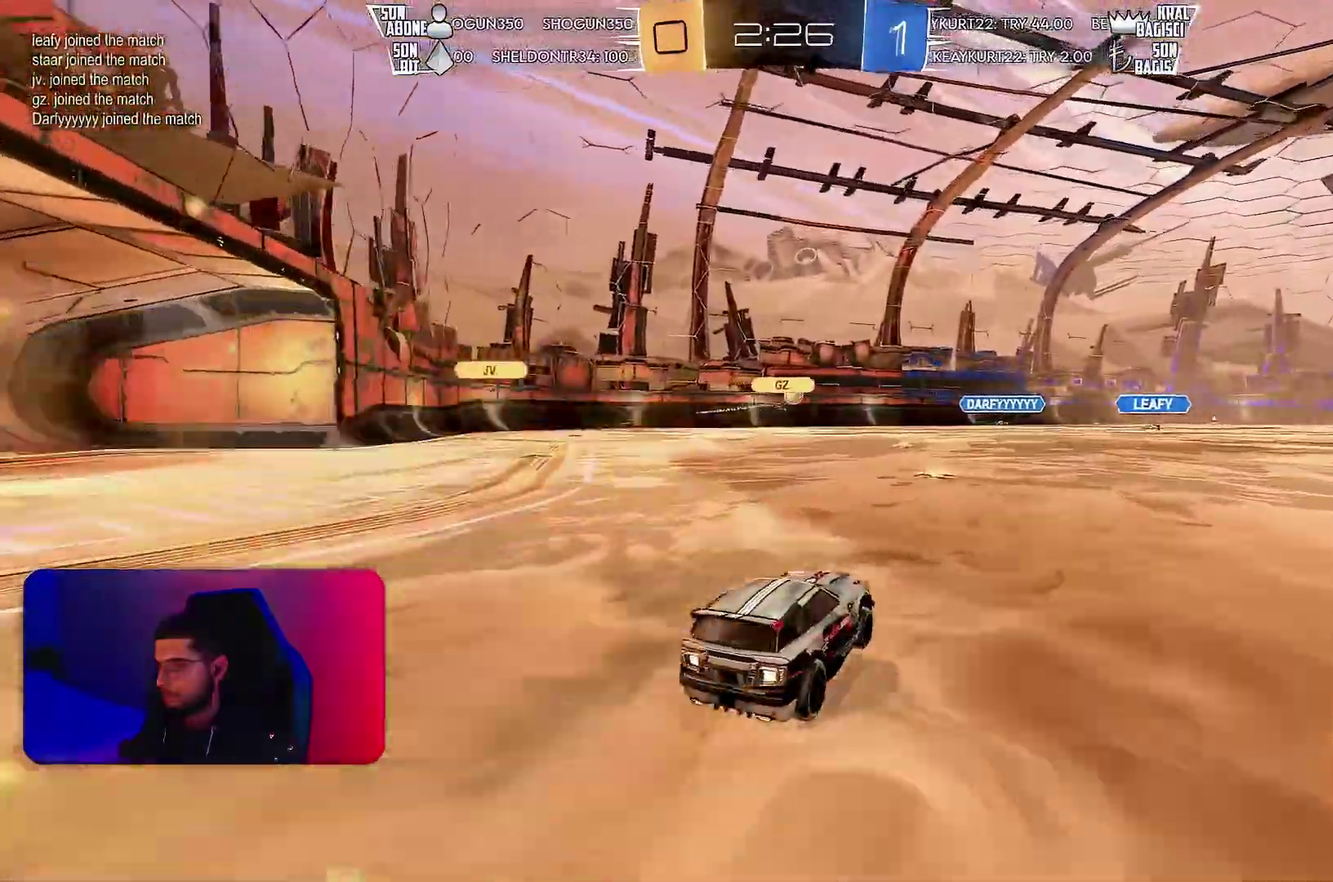
{"buttons": ["R2"], "left_stick": "center", "events": [[83, "left_stick", "center"]]}
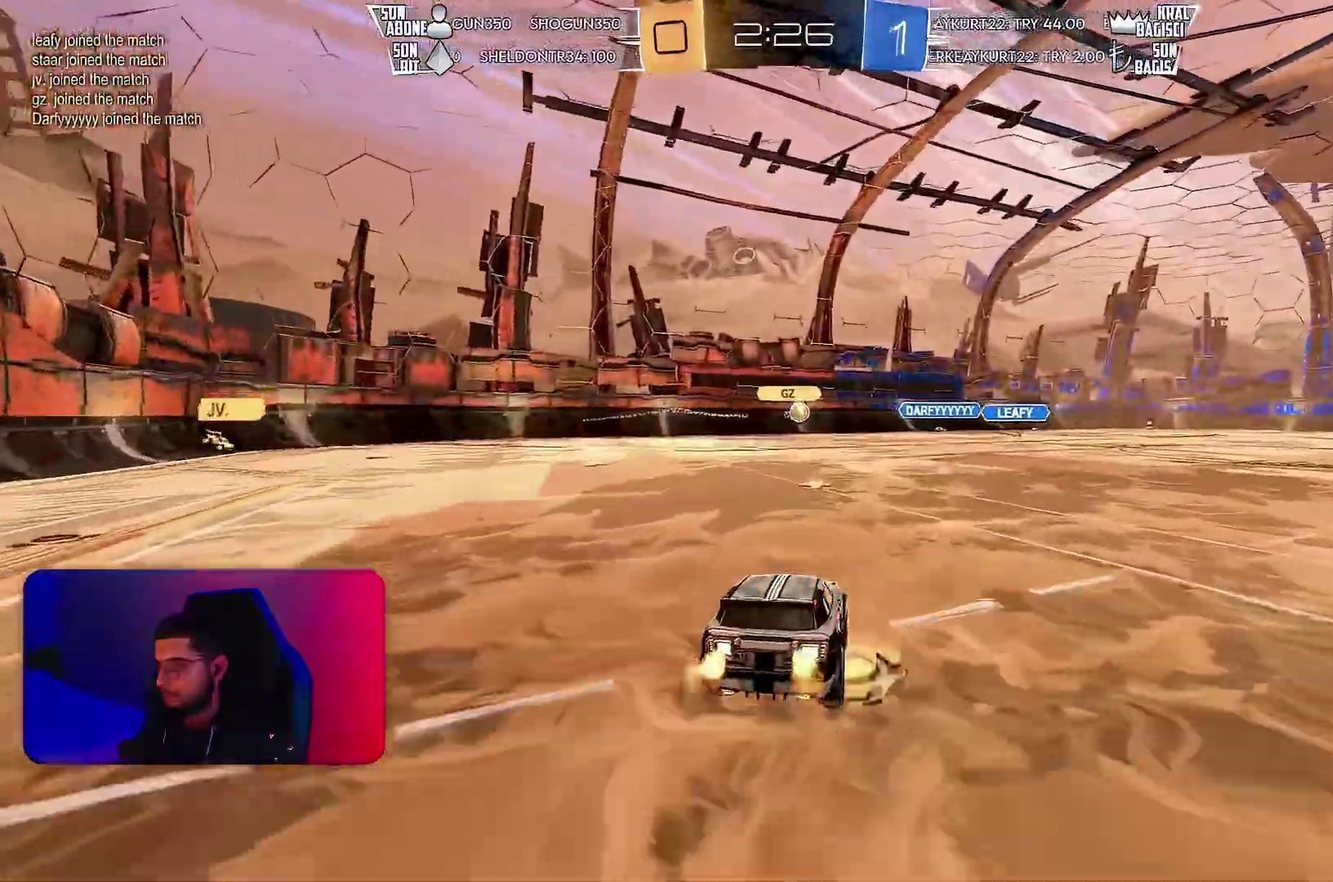
{"buttons": ["R2"], "left_stick": "up", "events": [[200, "left_stick", "down"], [400, "left_stick", "center"], [467, "left_stick", "up"]]}
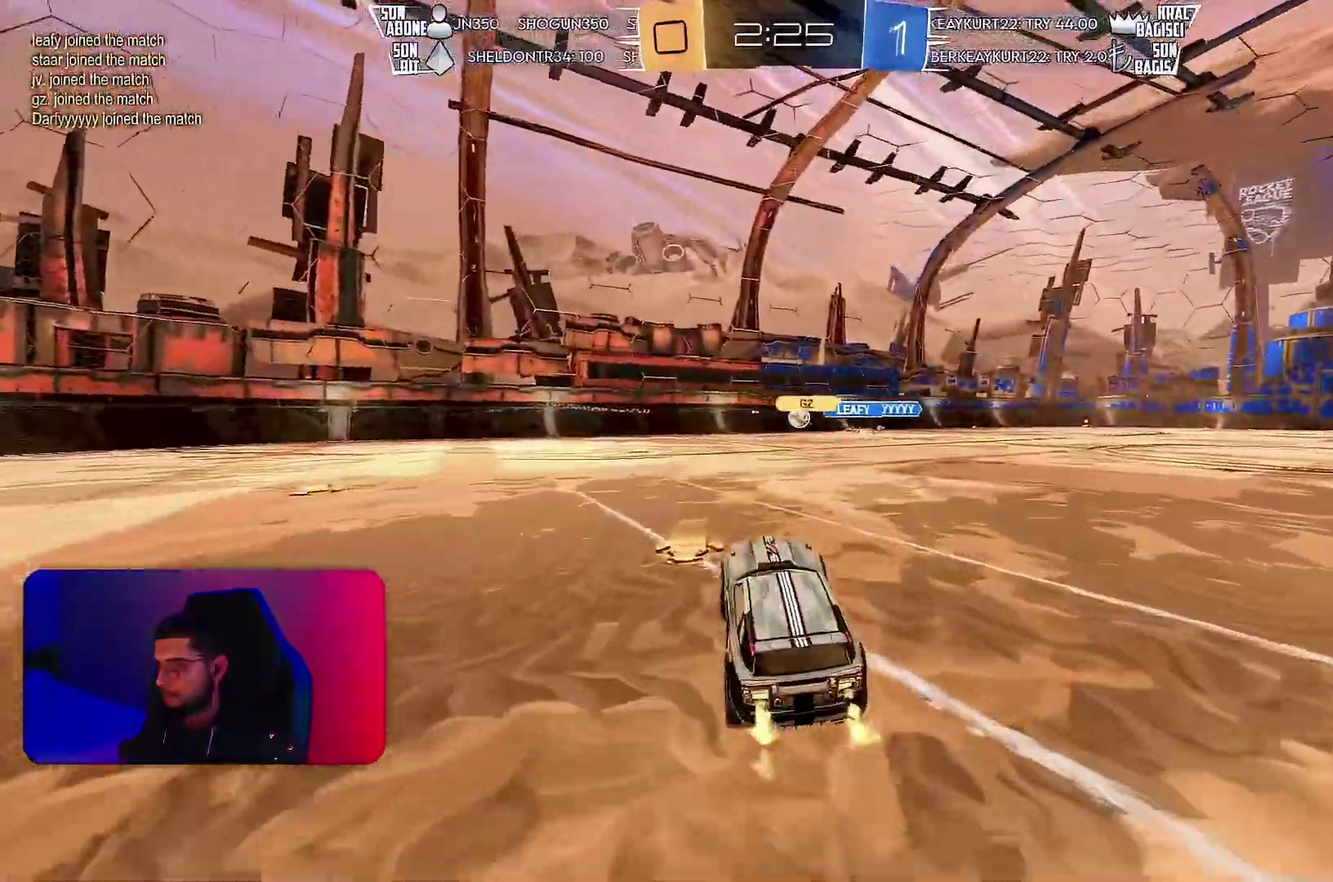
{"buttons": [], "left_stick": "down-left", "events": [[117, "left_stick", "up-left"], [167, "left_stick", "left"], [283, "left_stick", "down-left"], [300, "R2", "up"]]}